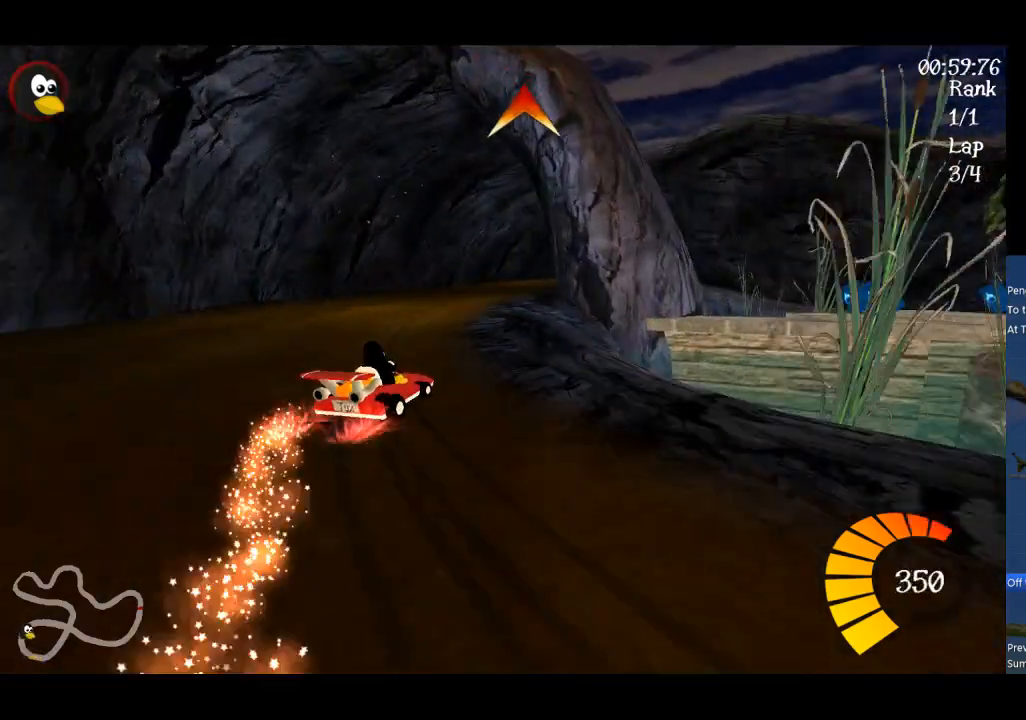
Gameplay with a controller (Xbox layout); each line is a JSON object with the inputs held at the frame after it. "events" lists button and stick changes between this image and that frame as [ms after this image, input, new state], when the widget could be followed in between. Not read: right_stick.
{"buttons": ["A", "B"], "left_stick": "right", "events": [[67, "L2", "up"], [433, "B", "down"], [433, "left_stick", "right"]]}
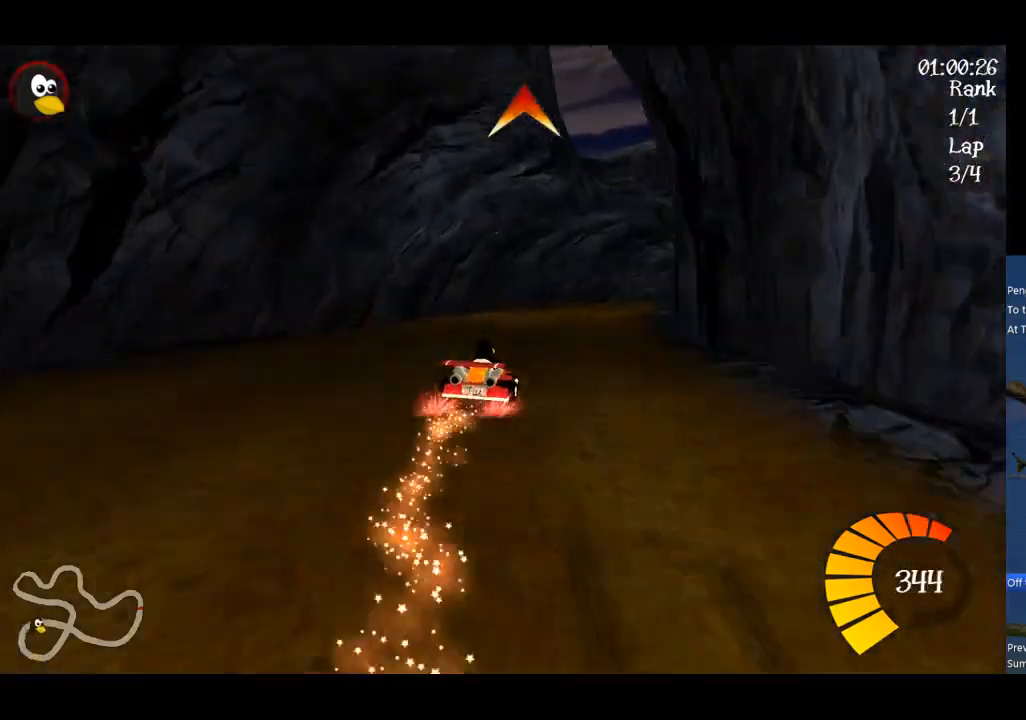
{"buttons": ["A"], "left_stick": "center", "events": [[67, "B", "up"], [100, "left_stick", "center"]]}
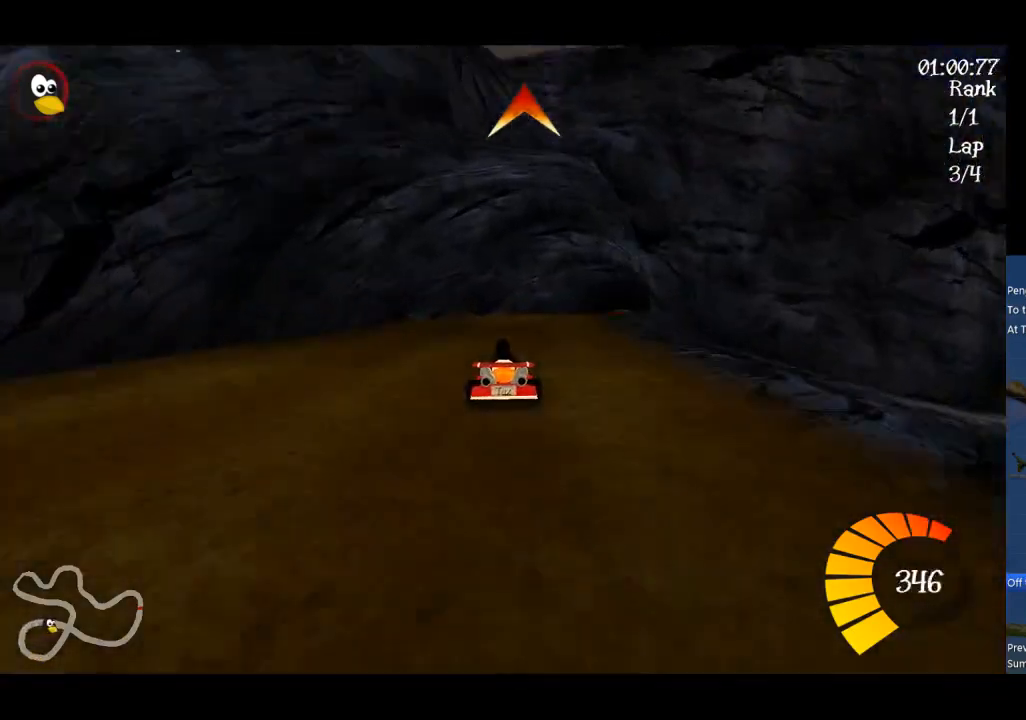
{"buttons": ["A"], "left_stick": "center", "events": [[67, "left_stick", "right"], [267, "left_stick", "center"]]}
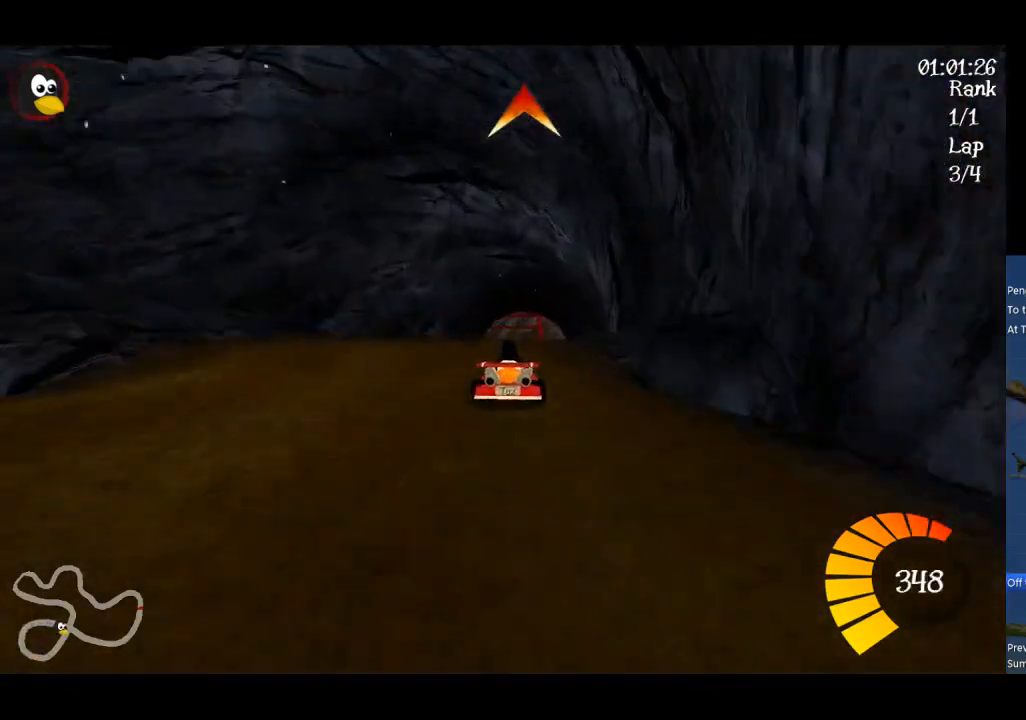
{"buttons": ["A"], "left_stick": "right", "events": [[167, "left_stick", "left"], [200, "R1", "down"], [267, "left_stick", "up-right"], [467, "R1", "up"], [500, "left_stick", "right"]]}
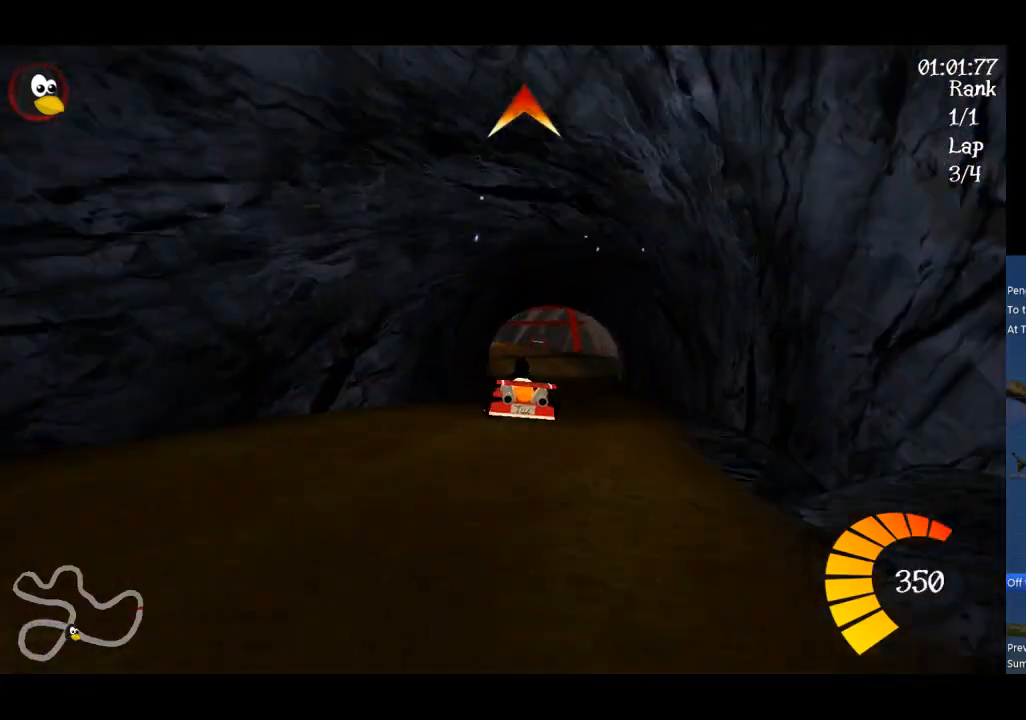
{"buttons": ["A"], "left_stick": "center", "events": [[133, "left_stick", "center"]]}
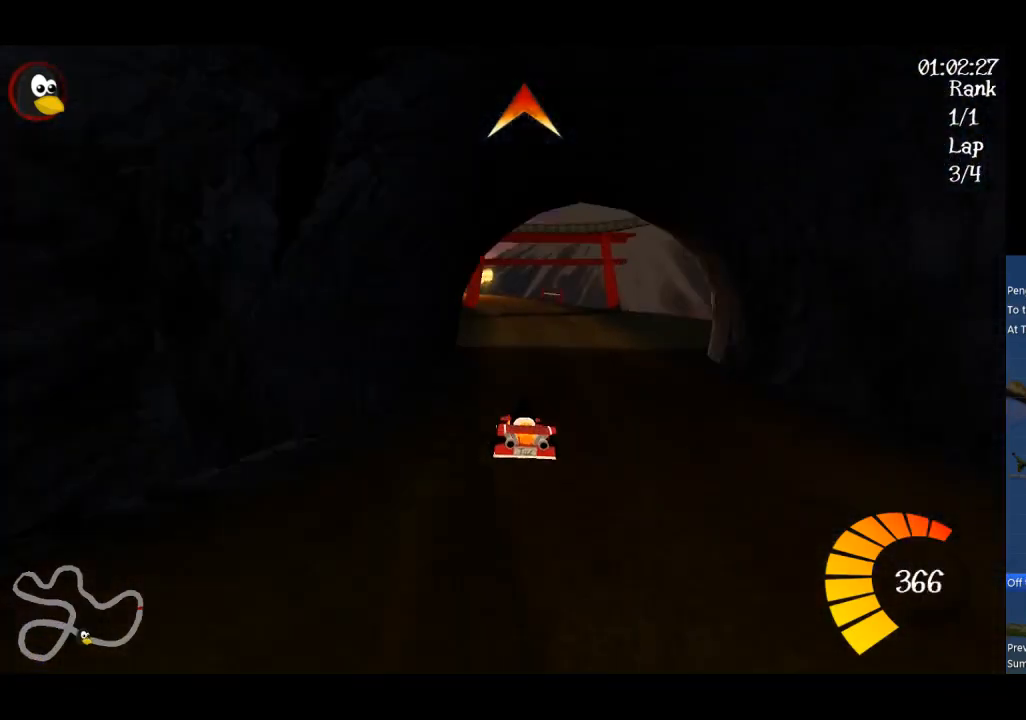
{"buttons": ["A"], "left_stick": "center", "events": [[267, "left_stick", "right"], [400, "left_stick", "center"]]}
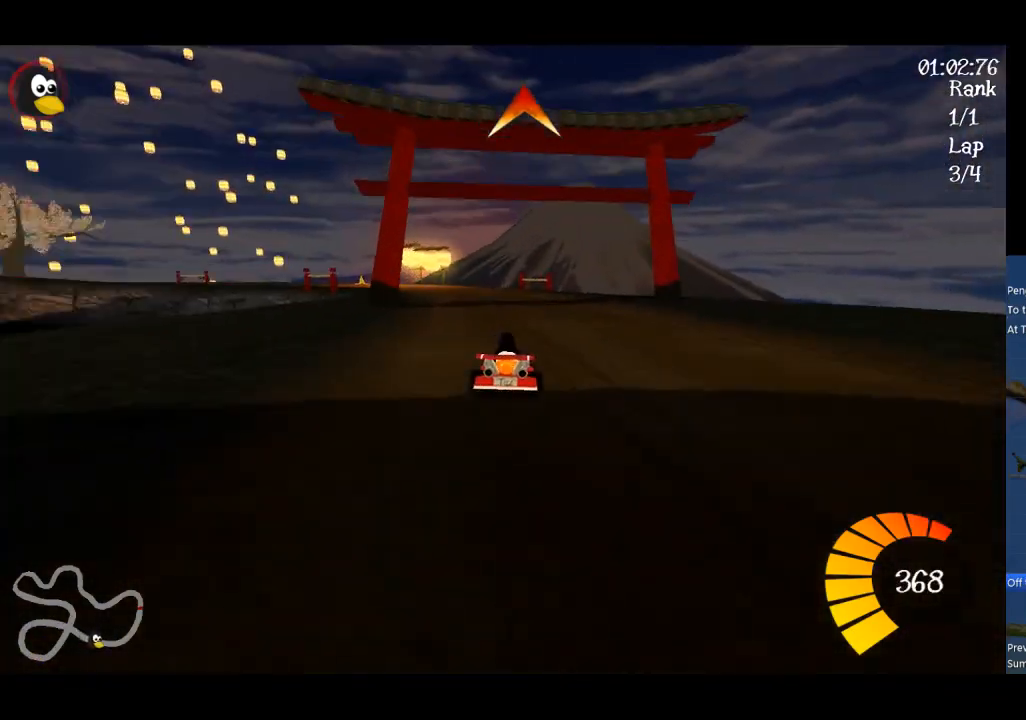
{"buttons": ["A", "R1"], "left_stick": "up-right", "events": [[100, "left_stick", "left"], [133, "R1", "down"], [367, "left_stick", "up-right"]]}
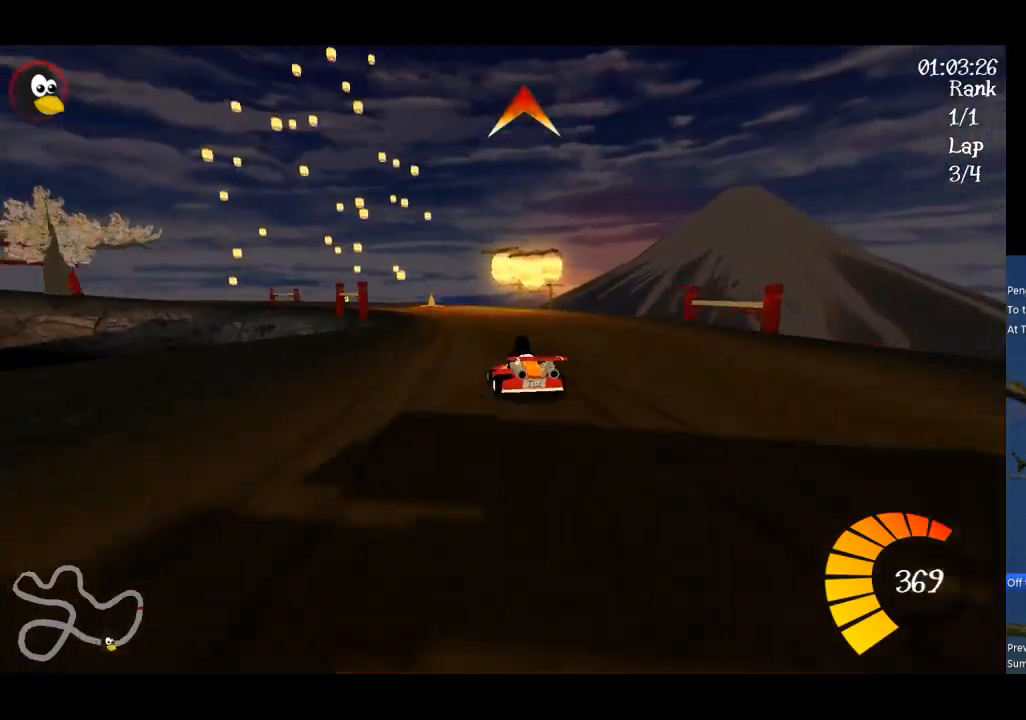
{"buttons": ["A", "R1"], "left_stick": "up-left", "events": [[67, "left_stick", "up-left"], [267, "left_stick", "up"], [500, "left_stick", "up-left"]]}
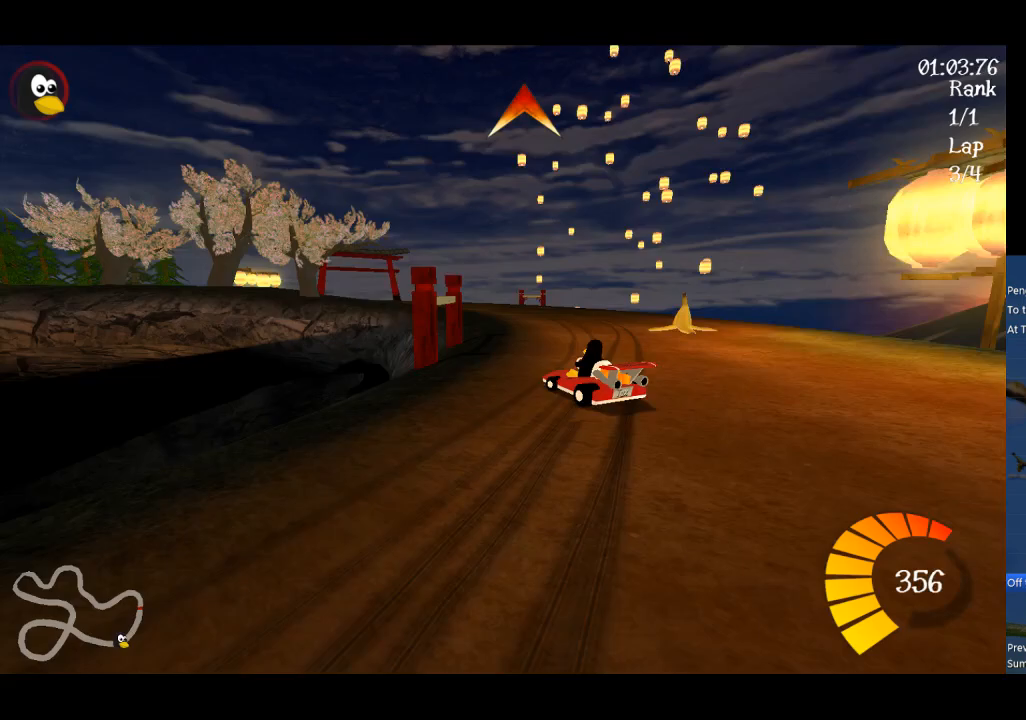
{"buttons": ["A"], "left_stick": "center", "events": [[233, "left_stick", "up-right"], [300, "R1", "up"], [367, "left_stick", "center"]]}
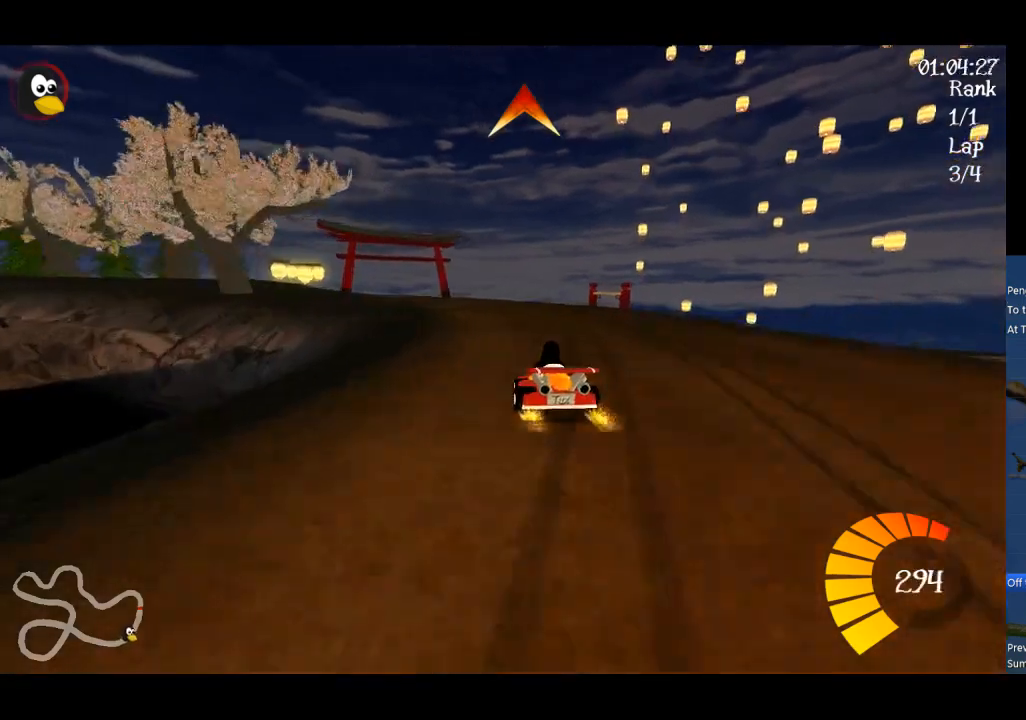
{"buttons": ["A"], "left_stick": "center", "events": []}
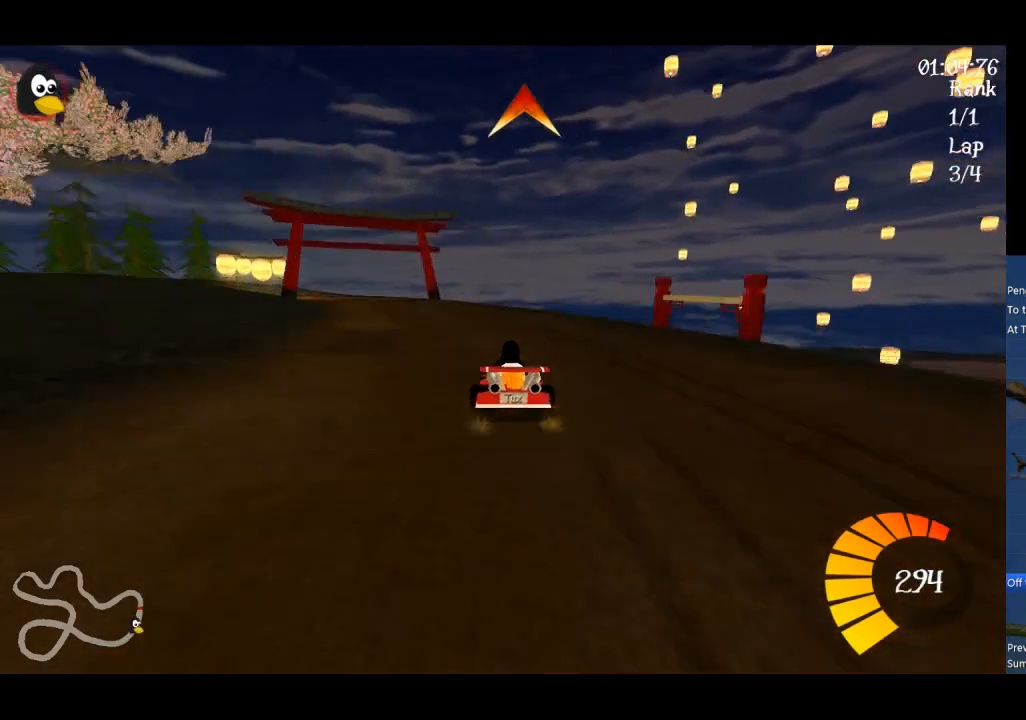
{"buttons": ["A", "R1"], "left_stick": "up", "events": [[267, "R1", "down"], [300, "left_stick", "up-left"], [400, "left_stick", "up"]]}
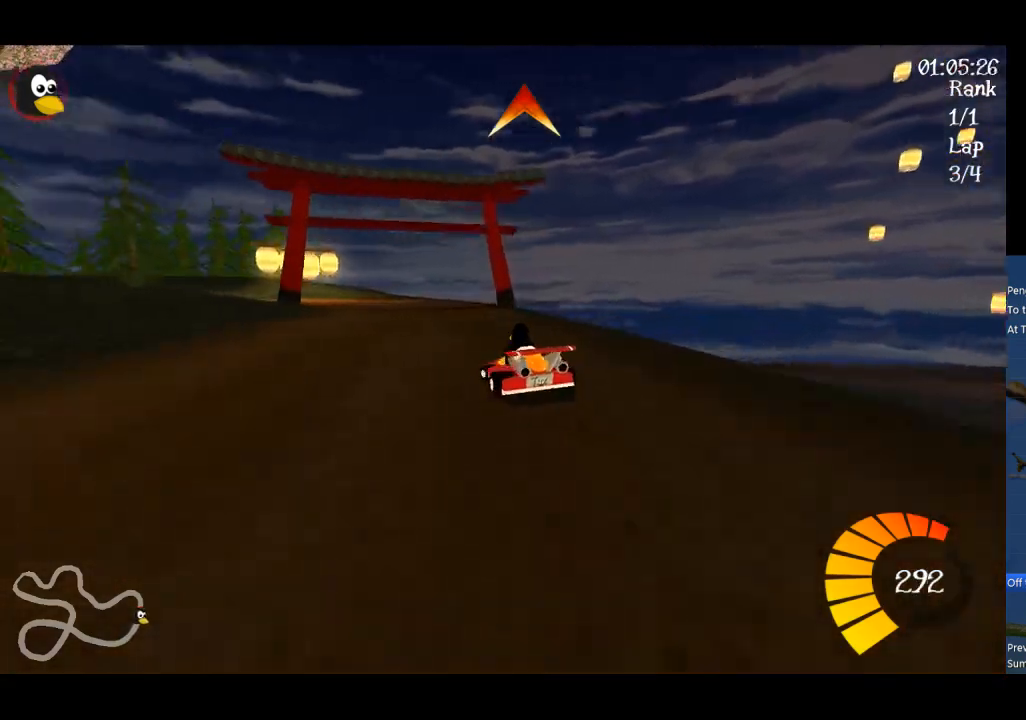
{"buttons": ["A", "R1"], "left_stick": "up-left", "events": [[300, "left_stick", "up-left"]]}
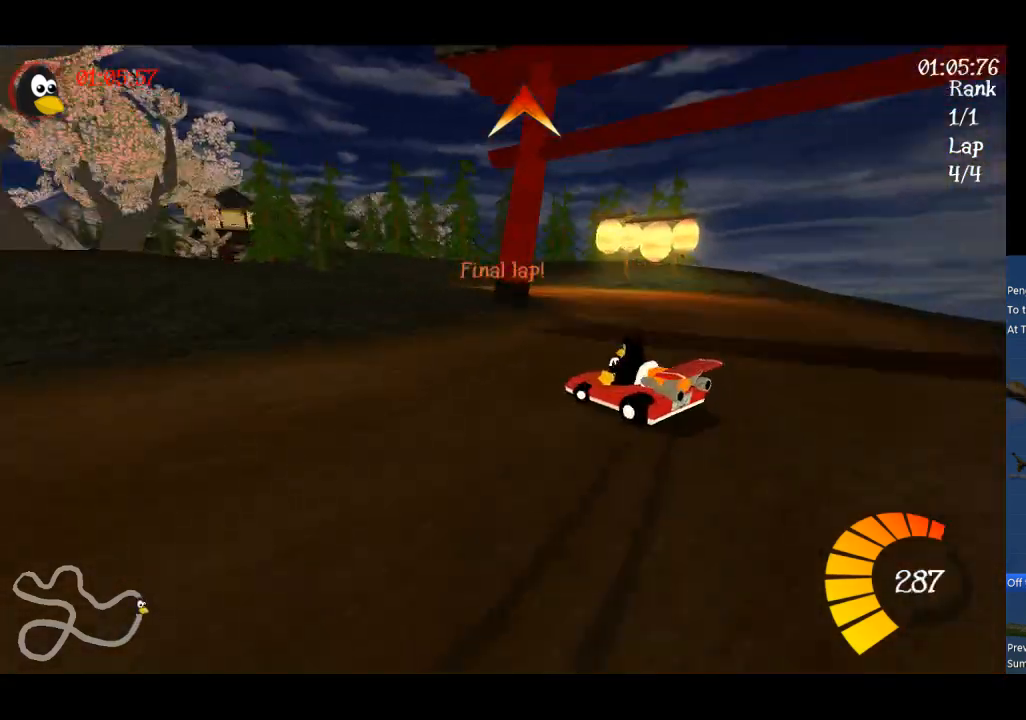
{"buttons": ["A"], "left_stick": "up-left", "events": [[433, "R1", "up"]]}
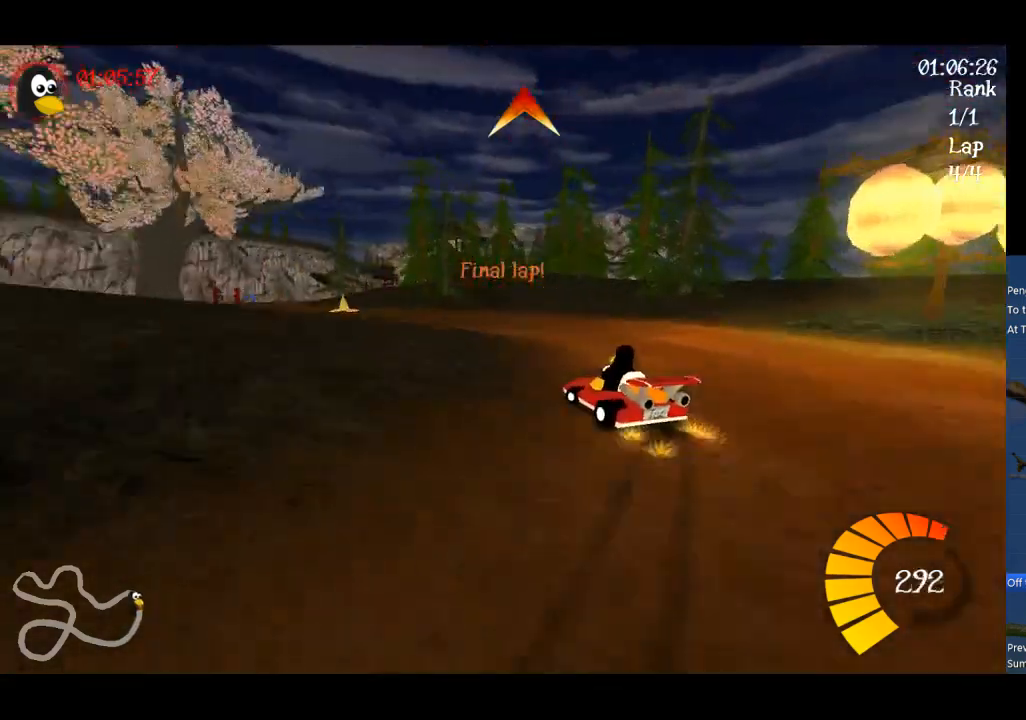
{"buttons": ["A"], "left_stick": "center", "events": [[33, "left_stick", "left"], [500, "left_stick", "center"]]}
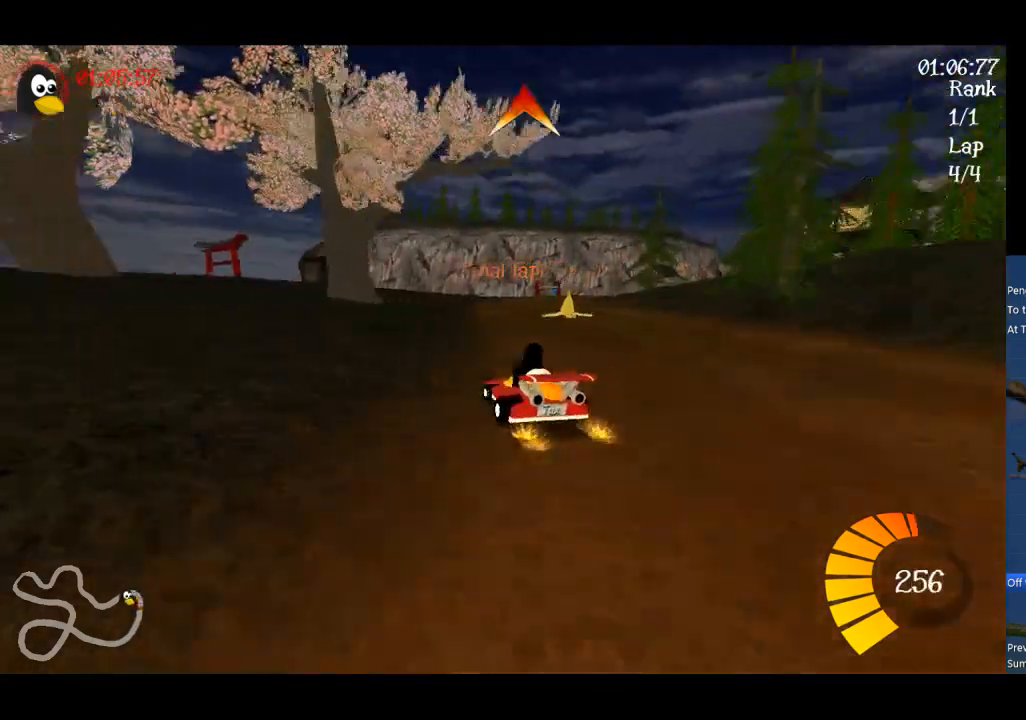
{"buttons": ["A", "R1"], "left_stick": "up", "events": [[167, "R1", "down"], [200, "left_stick", "up-right"], [333, "left_stick", "up"]]}
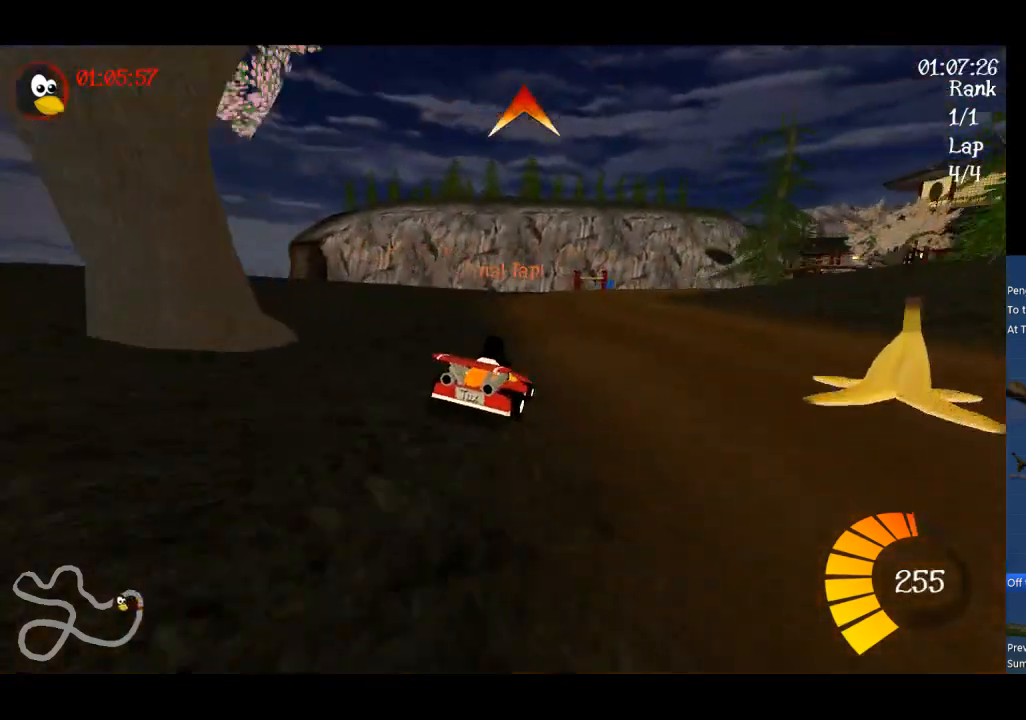
{"buttons": ["A", "R1"], "left_stick": "up-left", "events": [[133, "left_stick", "up-left"]]}
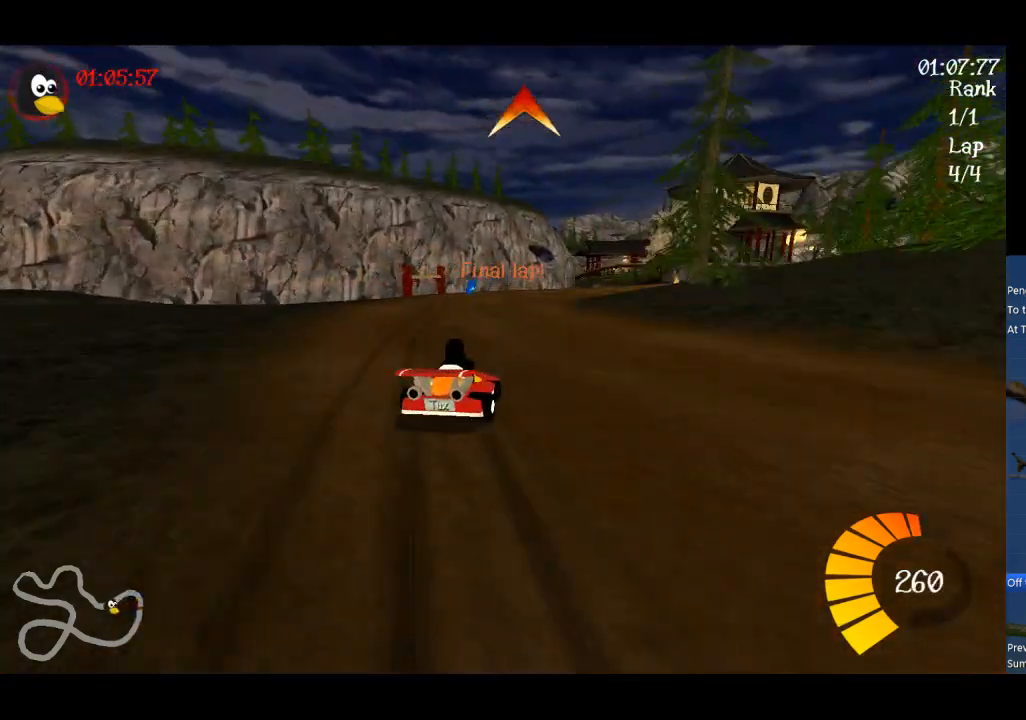
{"buttons": ["A", "R1"], "left_stick": "up-left", "events": []}
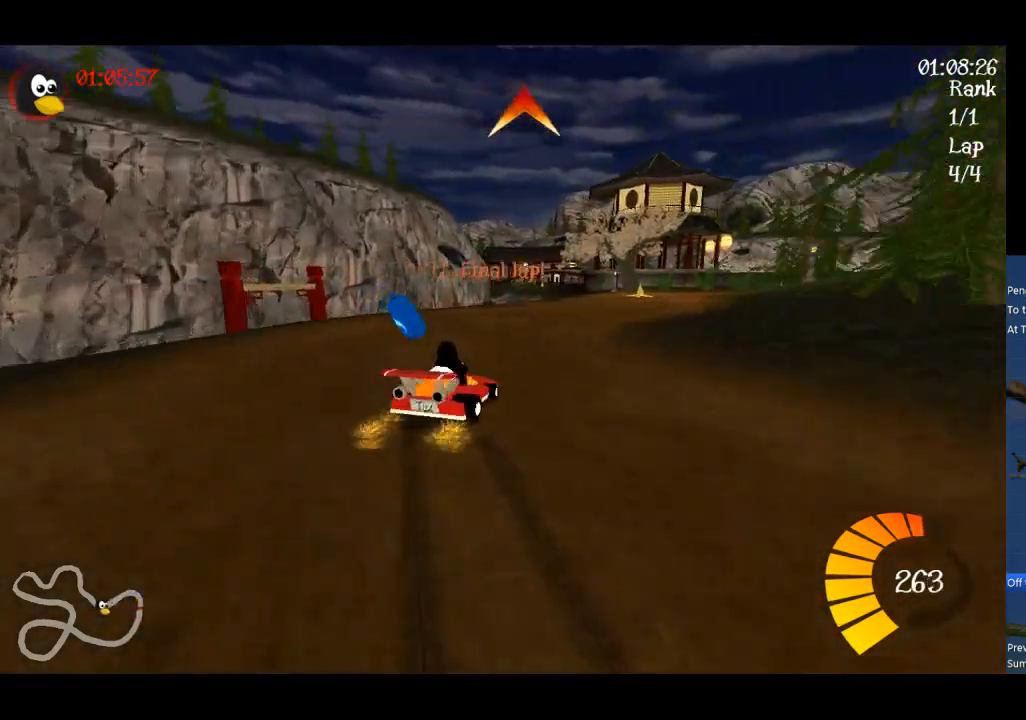
{"buttons": ["A"], "left_stick": "center", "events": [[33, "left_stick", "up-right"], [100, "R1", "up"], [200, "B", "down"], [200, "left_stick", "center"], [367, "B", "up"]]}
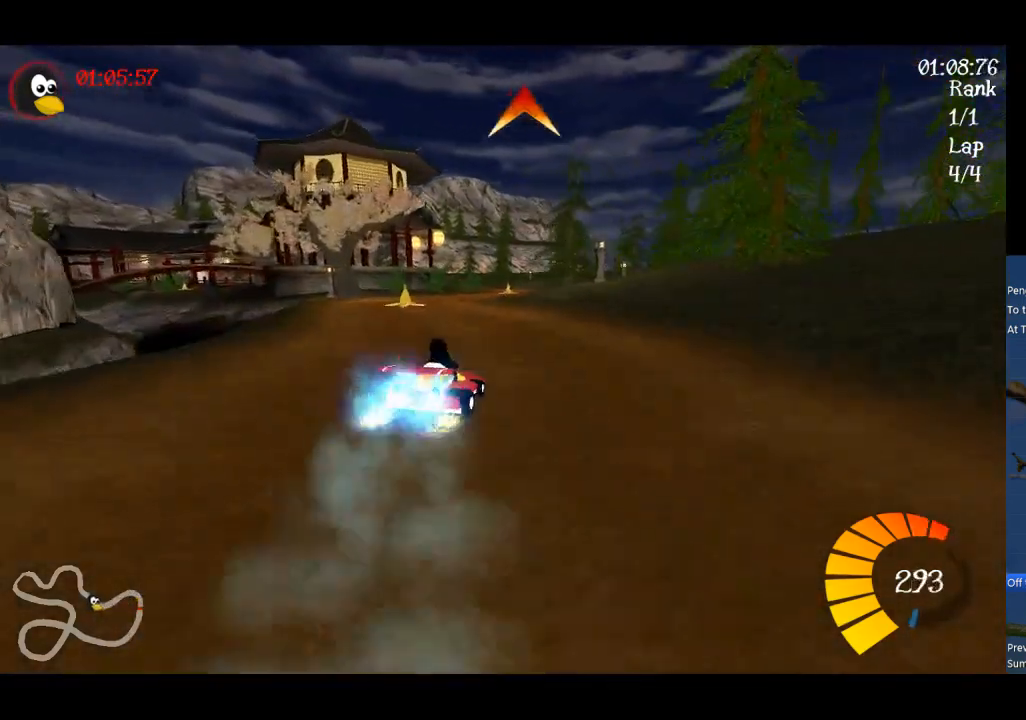
{"buttons": ["A"], "left_stick": "right", "events": [[33, "left_stick", "left"], [200, "left_stick", "center"], [267, "left_stick", "right"]]}
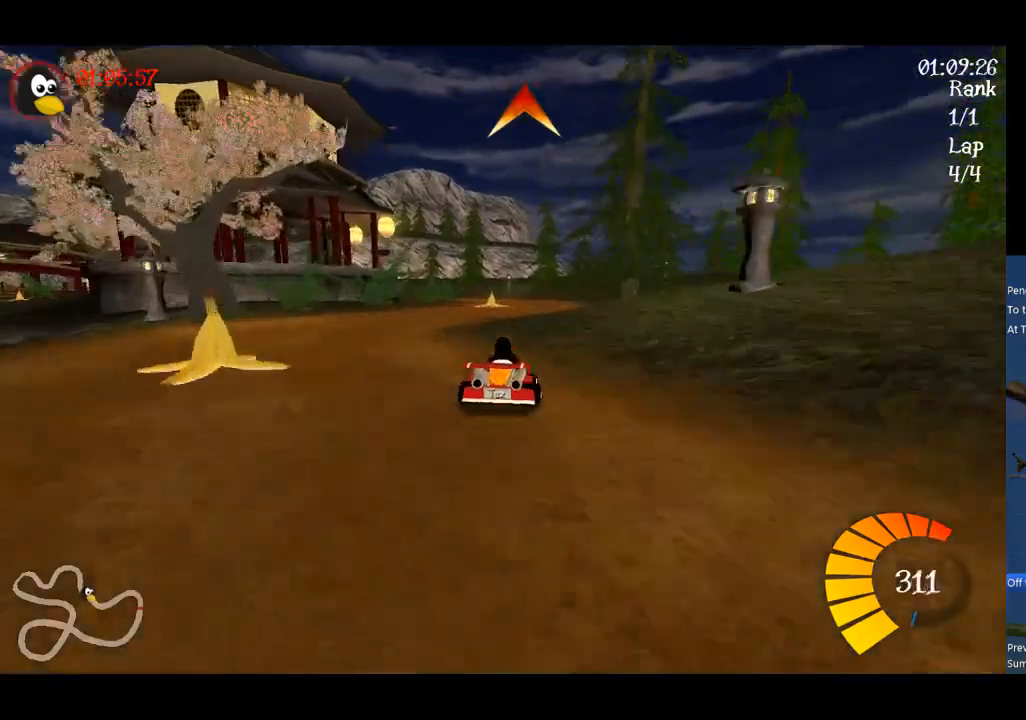
{"buttons": ["A", "R1"], "left_stick": "up-right", "events": [[100, "left_stick", "left"], [133, "R1", "down"], [200, "left_stick", "up-right"]]}
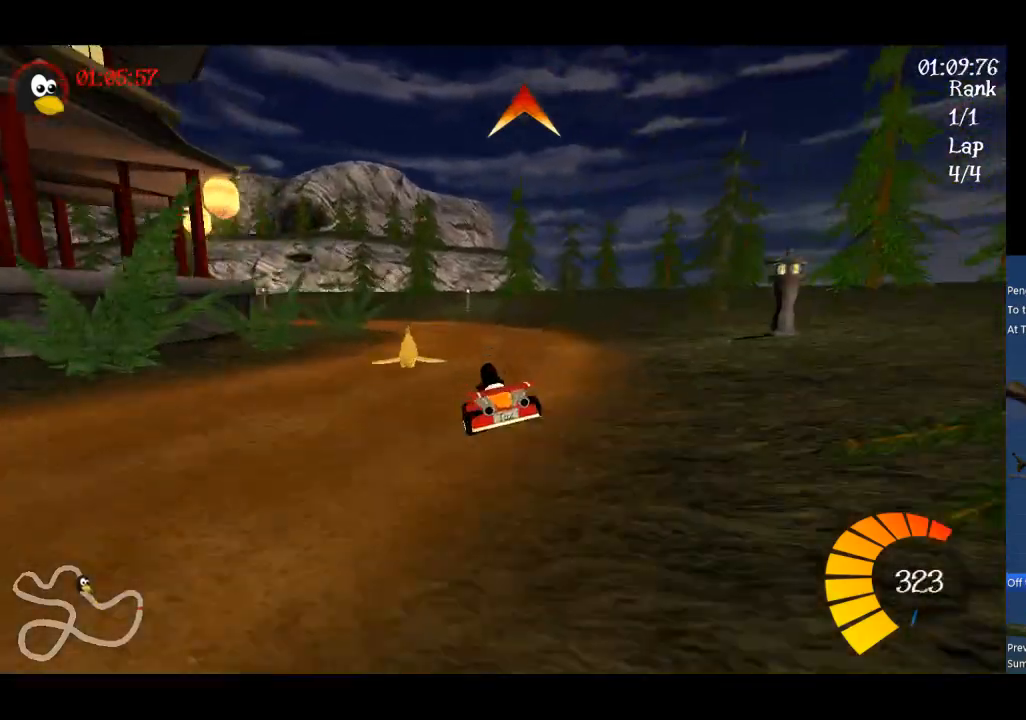
{"buttons": ["A", "R1"], "left_stick": "left", "events": [[100, "left_stick", "up-left"], [300, "left_stick", "left"]]}
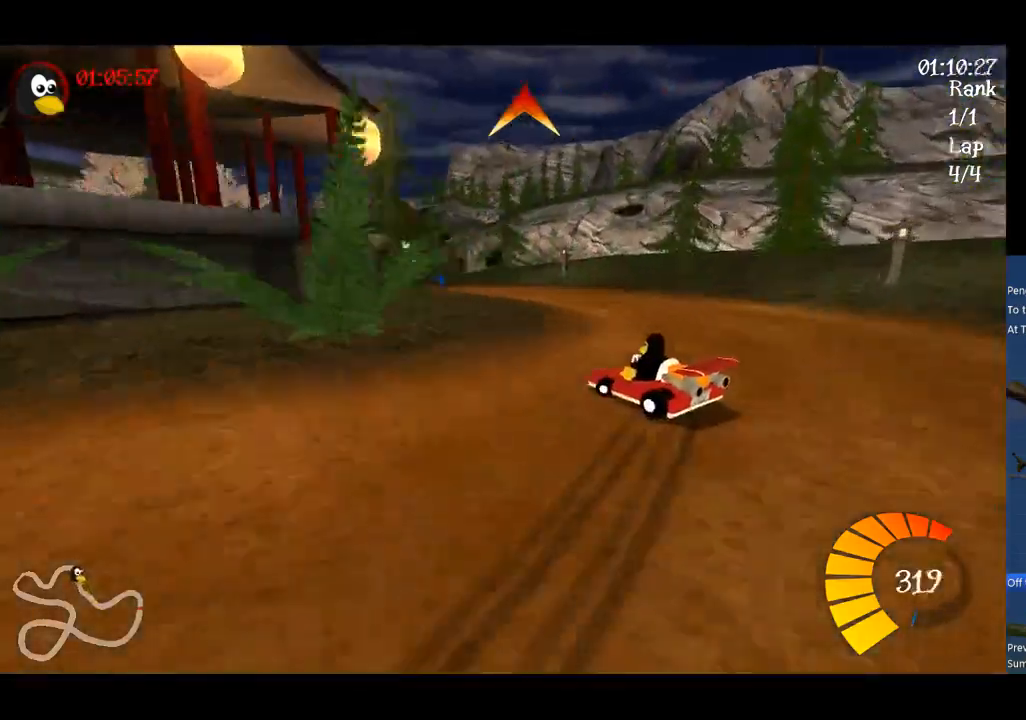
{"buttons": ["A"], "left_stick": "left", "events": [[233, "R1", "up"]]}
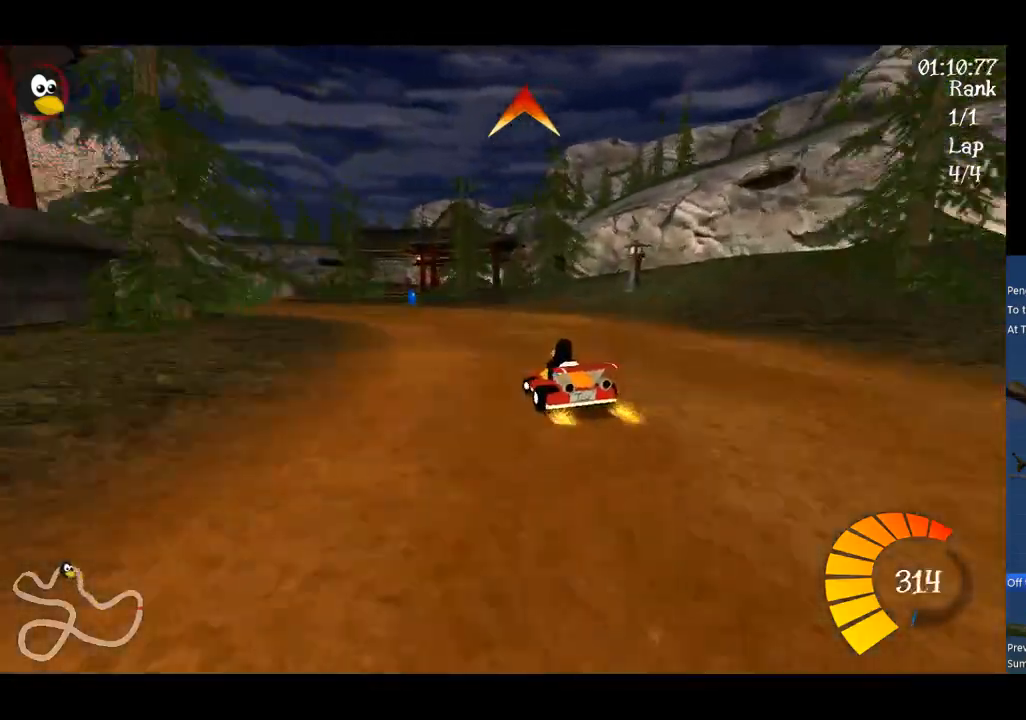
{"buttons": ["A"], "left_stick": "center", "events": [[200, "left_stick", "center"], [300, "left_stick", "left"], [367, "B", "down"], [467, "left_stick", "center"], [500, "B", "up"]]}
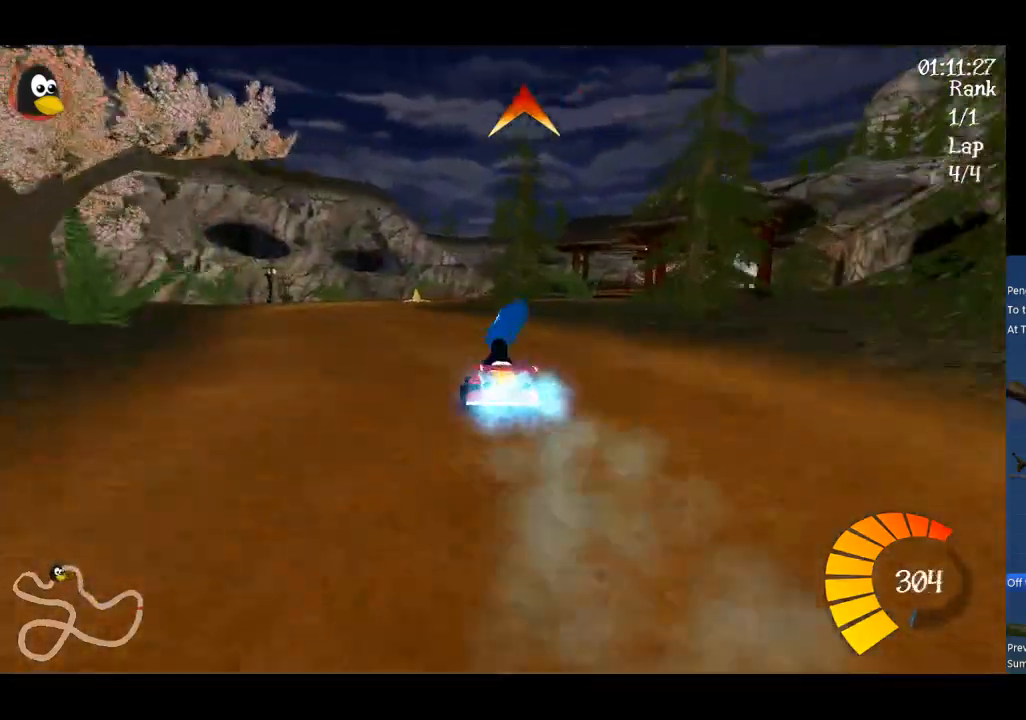
{"buttons": ["A"], "left_stick": "center", "events": [[33, "left_stick", "right"], [333, "left_stick", "center"]]}
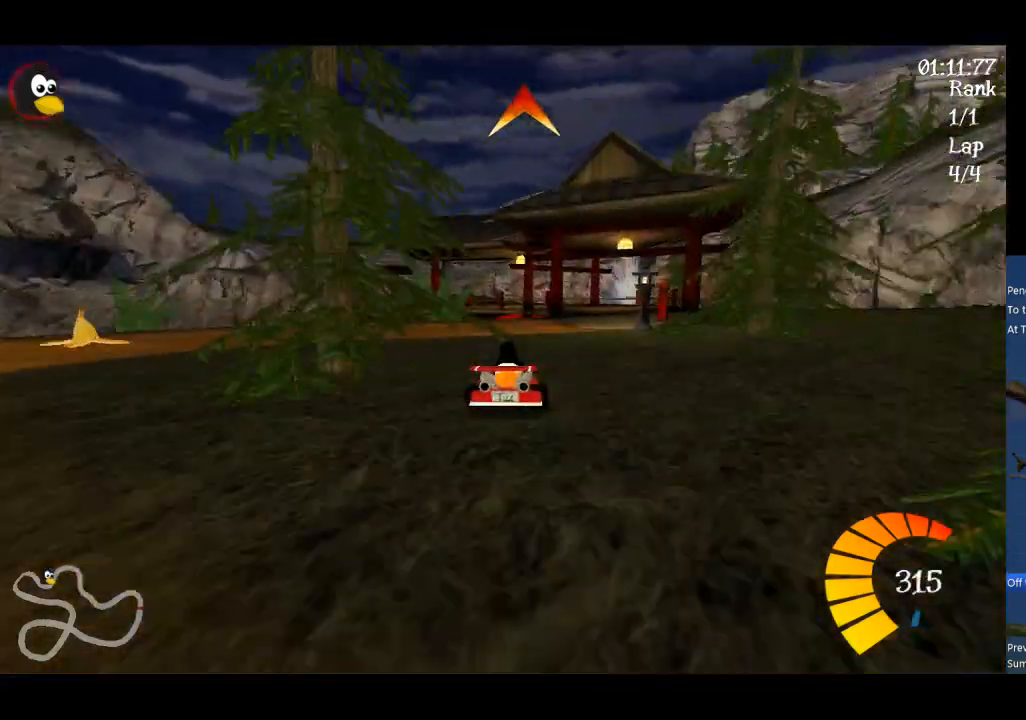
{"buttons": ["A"], "left_stick": "center", "events": [[67, "left_stick", "right"], [200, "left_stick", "center"]]}
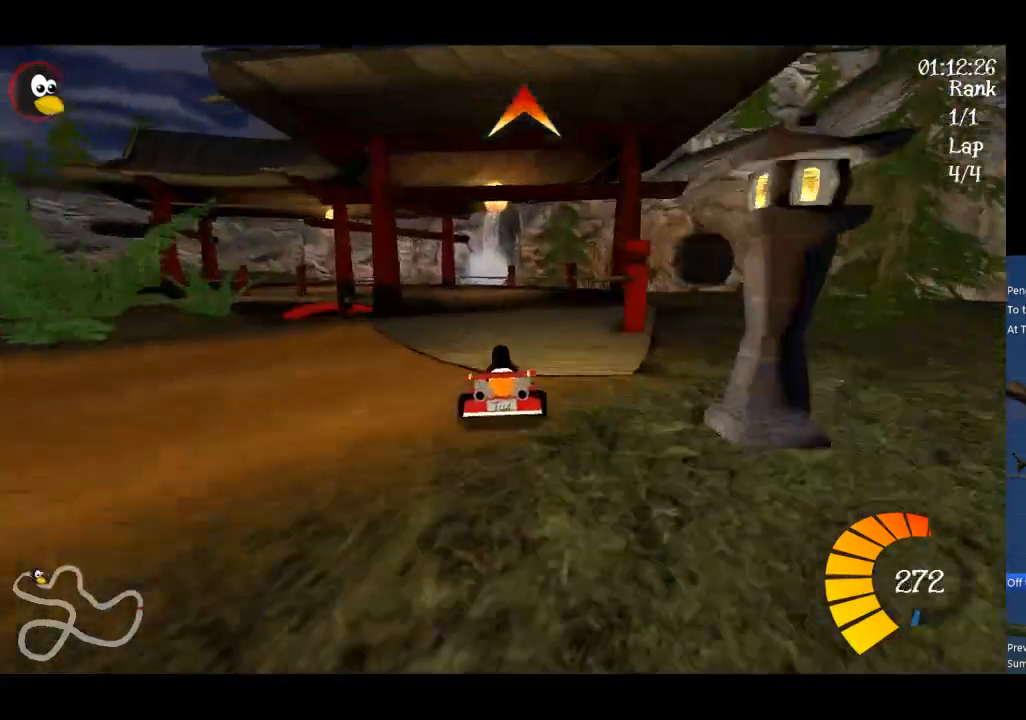
{"buttons": ["A", "R1"], "left_stick": "up-left", "events": [[133, "R1", "down"], [133, "left_stick", "up-left"], [267, "left_stick", "up"], [500, "left_stick", "up-left"]]}
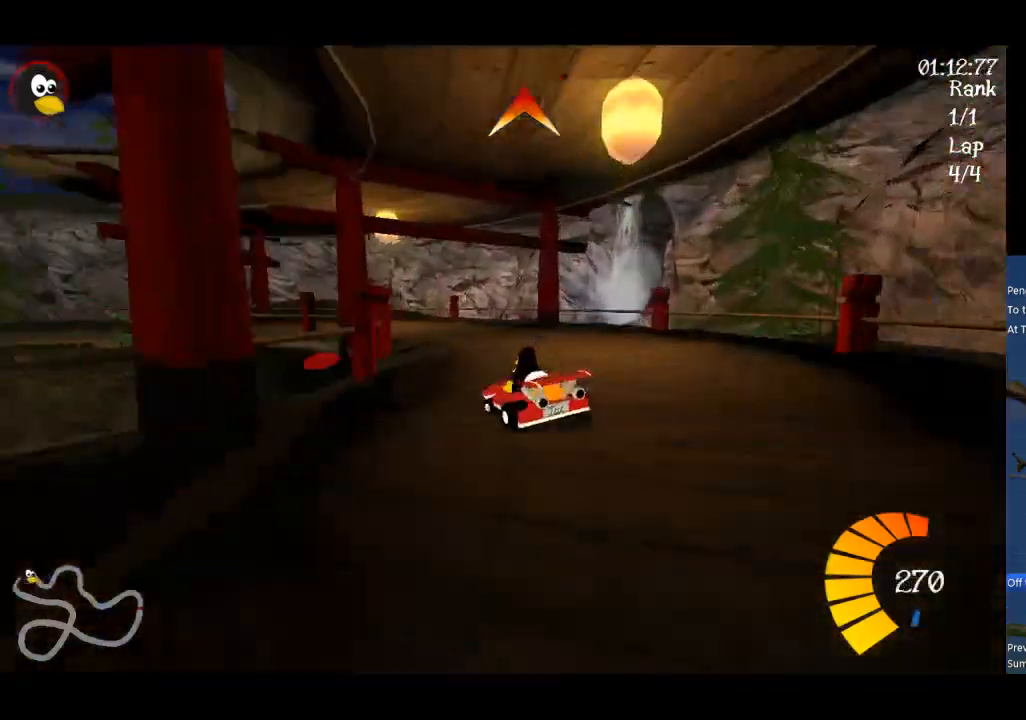
{"buttons": ["A", "R1"], "left_stick": "up-left", "events": []}
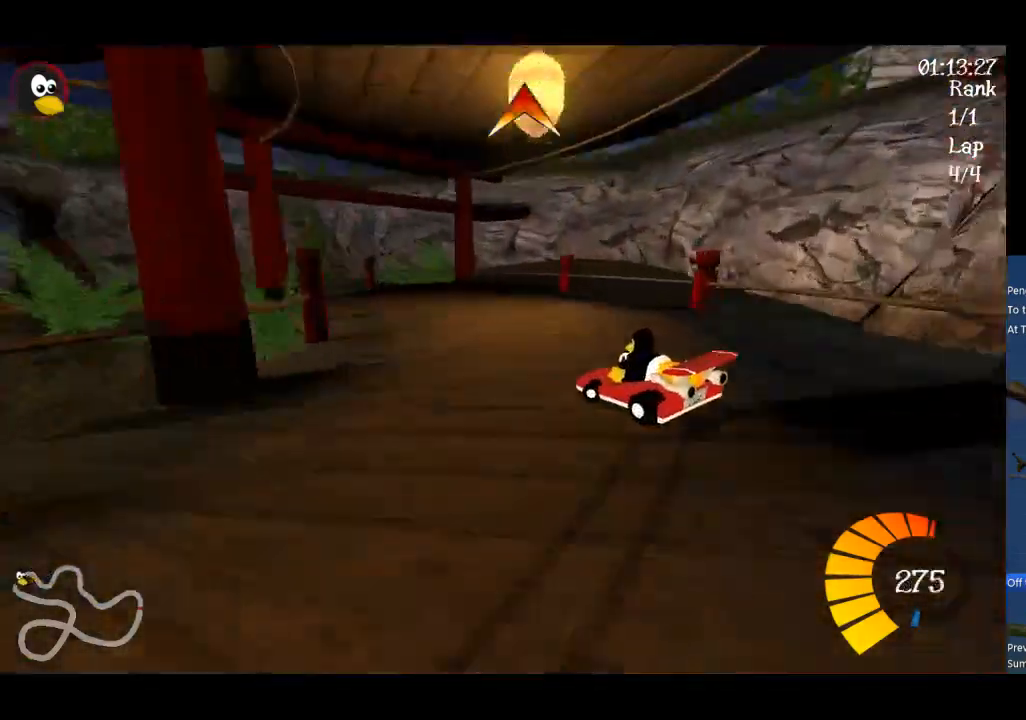
{"buttons": ["A", "B"], "left_stick": "left", "events": [[167, "R1", "up"], [400, "B", "down"], [500, "left_stick", "left"]]}
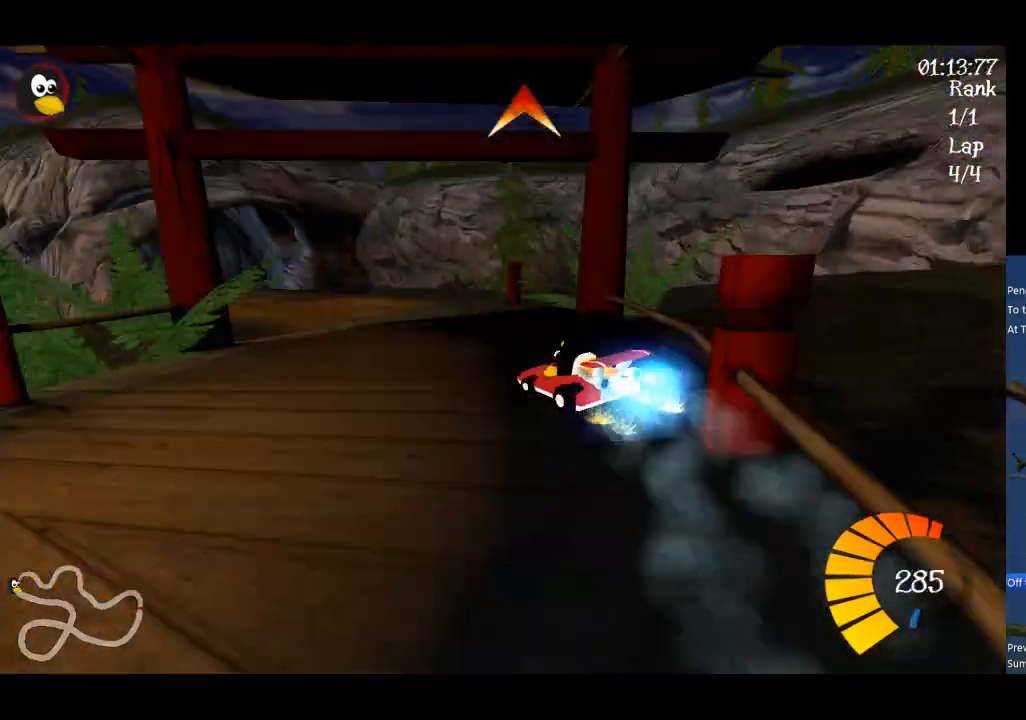
{"buttons": ["A", "R1"], "left_stick": "left", "events": [[133, "B", "up"], [500, "R1", "down"]]}
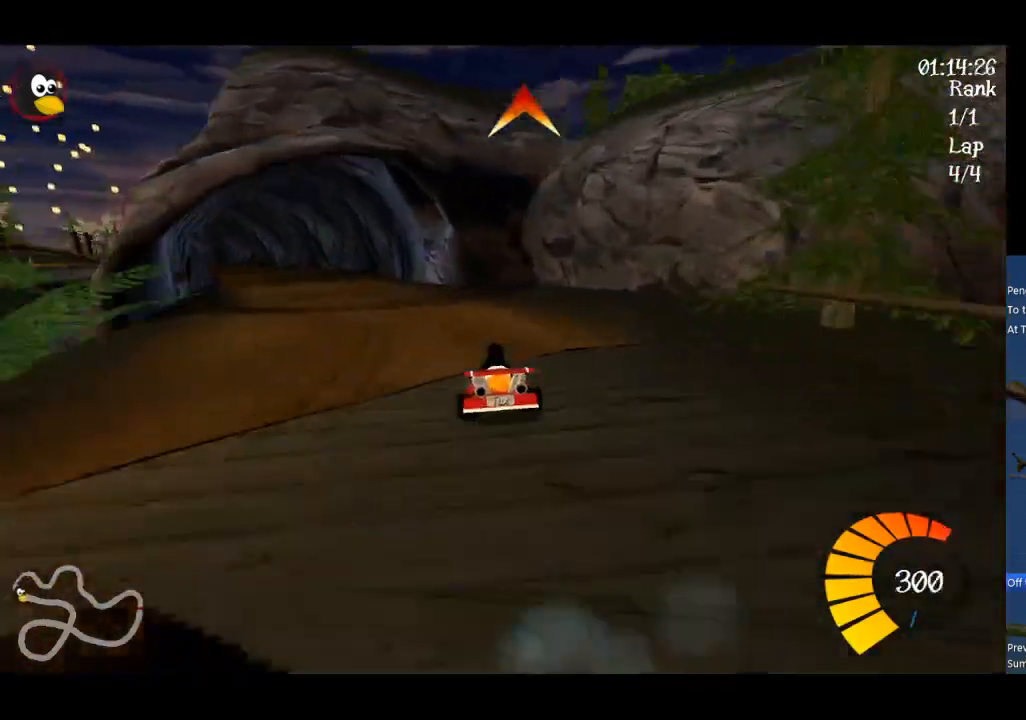
{"buttons": ["A", "R1"], "left_stick": "up", "events": [[200, "left_stick", "up-right"], [500, "left_stick", "up"]]}